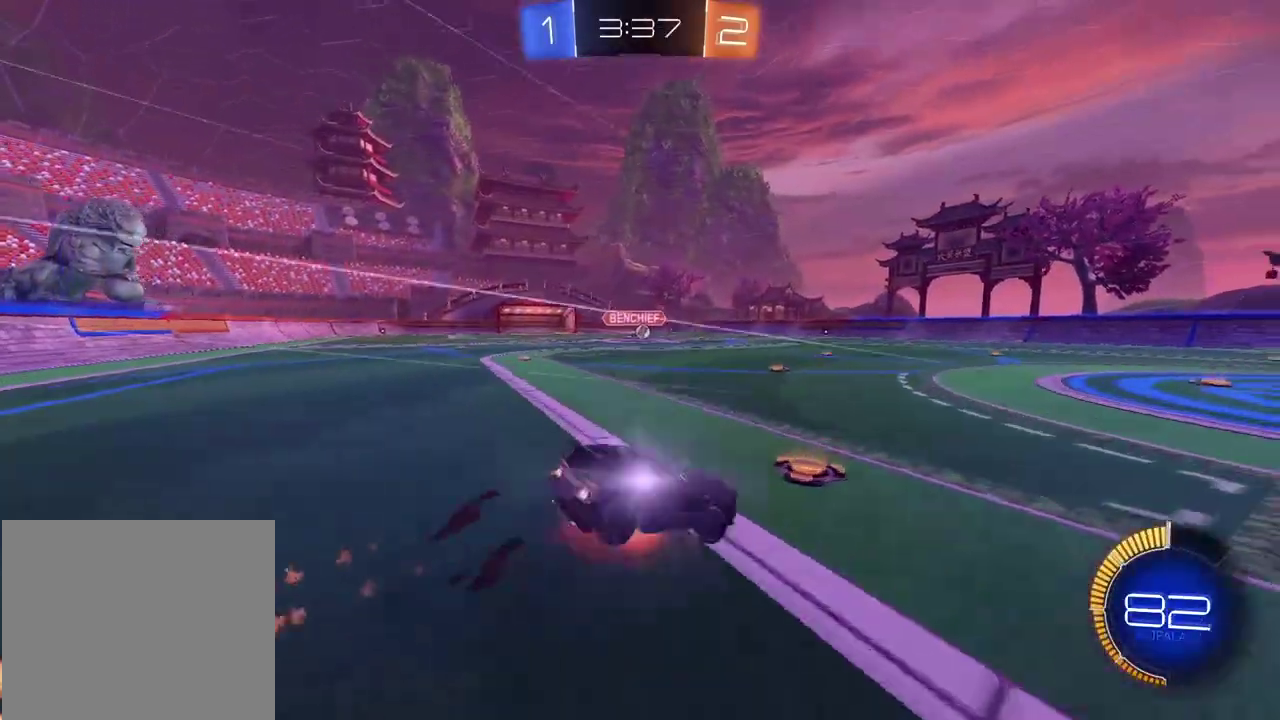
Gameplay with a controller (PlayStation layout); each line is a JSON object with the inputs held at the frame after it. "events" lists button and stick changes between this image and that frame as [ms after this image, input, new state], when the widget could be followed in between. Not read: L1.
{"buttons": [], "left_stick": "center", "right_stick": "center", "events": [[83, "CIRCLE", "up"], [83, "CROSS", "up"], [117, "R2", "up"], [150, "left_stick", "center"]]}
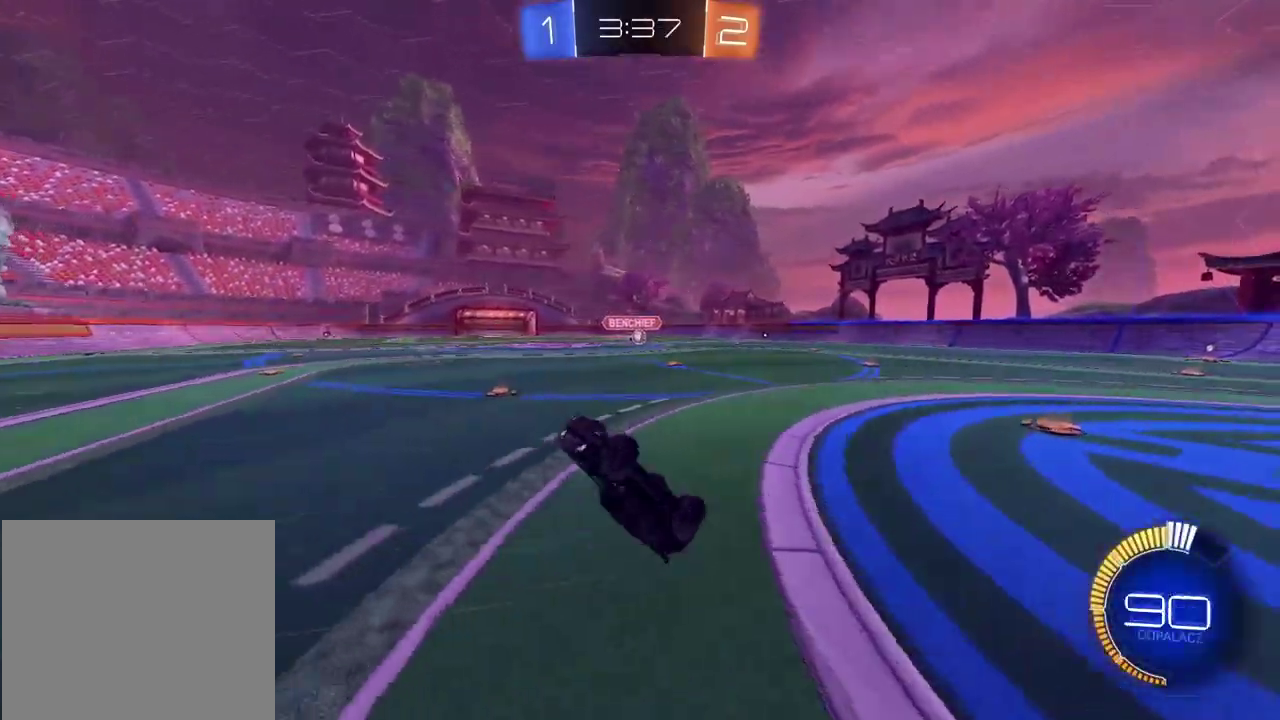
{"buttons": ["R2"], "left_stick": "center", "right_stick": "center", "events": [[283, "R2", "down"]]}
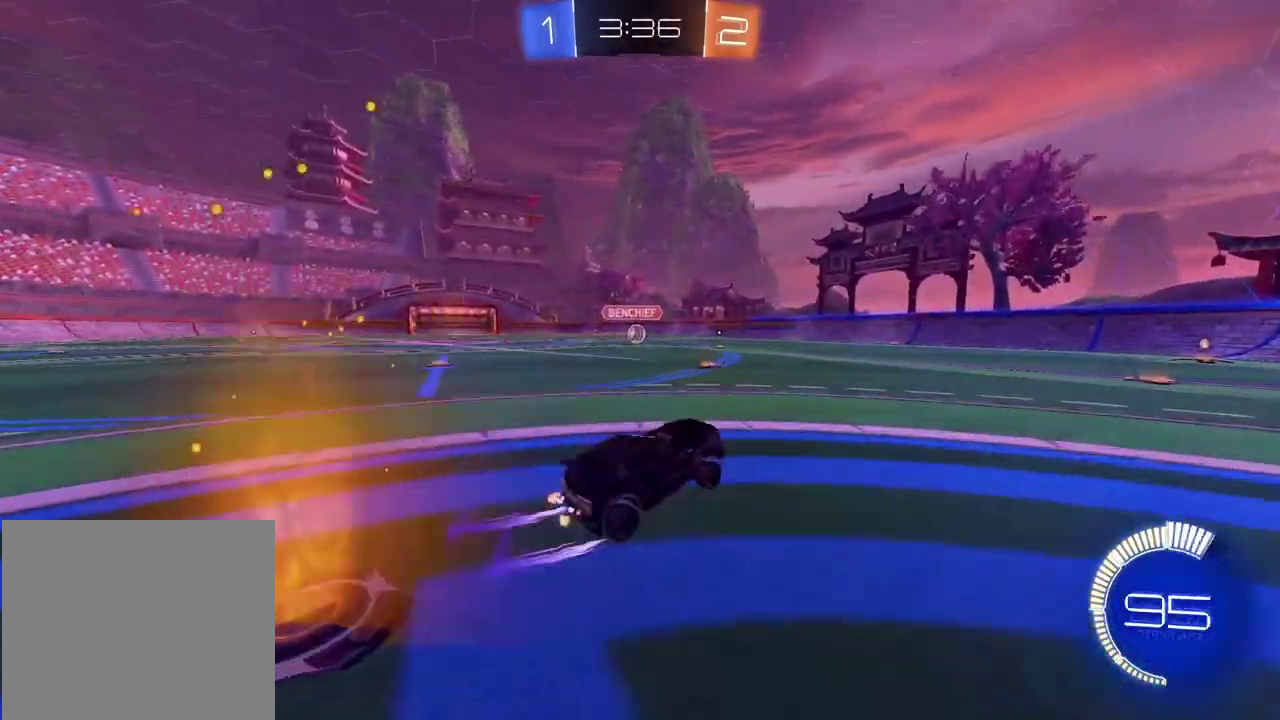
{"buttons": ["R2"], "left_stick": "center", "right_stick": "center", "events": []}
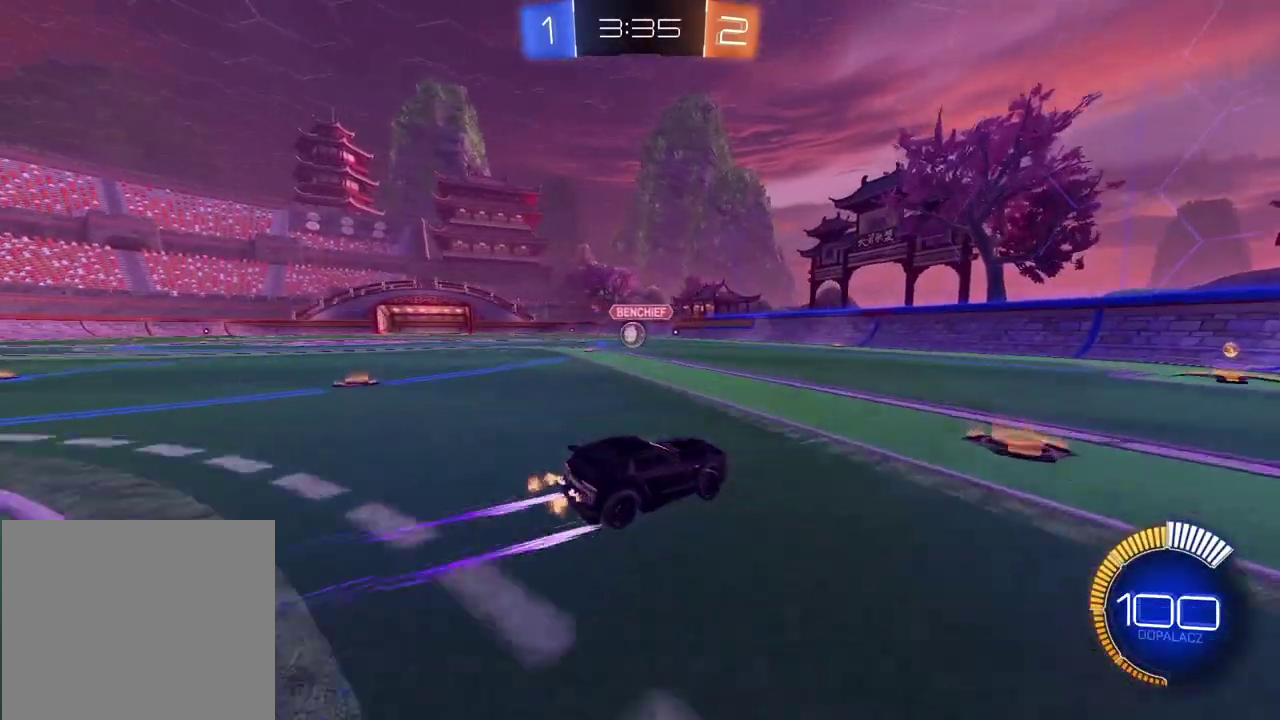
{"buttons": ["R2"], "left_stick": "center", "right_stick": "center", "events": []}
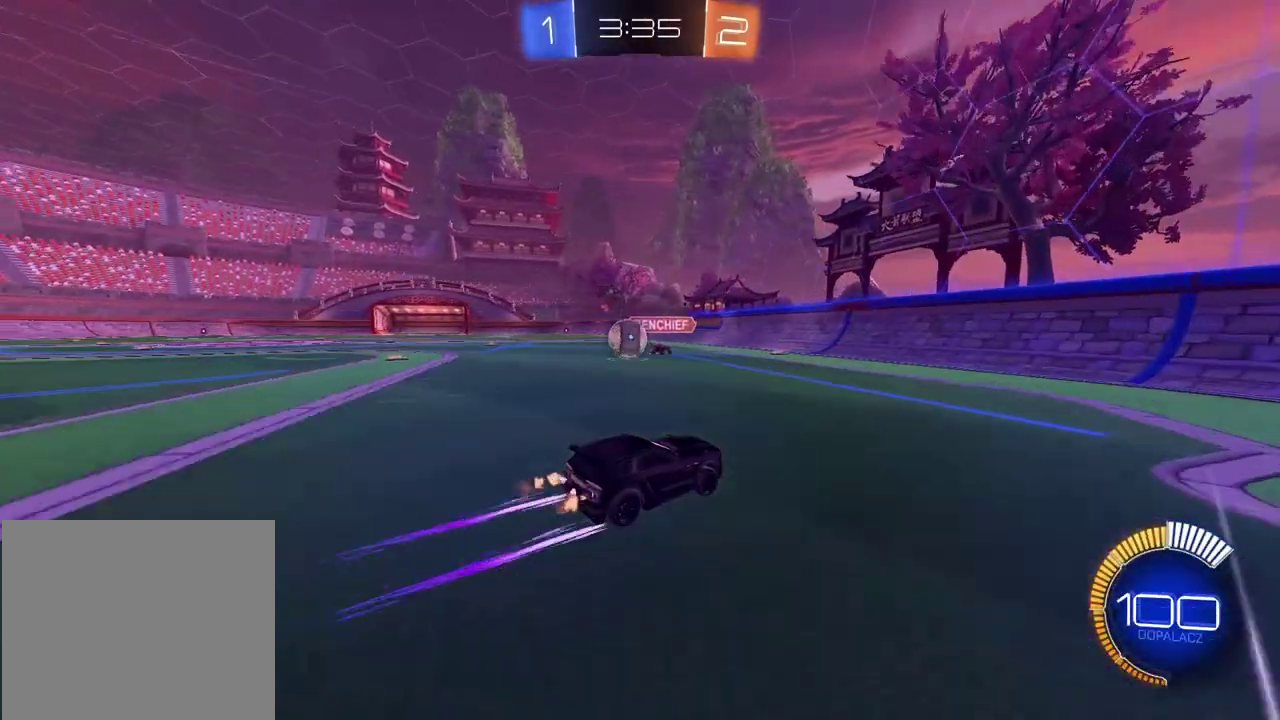
{"buttons": ["L3"], "left_stick": "left", "right_stick": "center", "events": [[17, "left_stick", "left"], [150, "R2", "up"], [200, "L2", "down"], [317, "L2", "up"], [450, "L3", "down"]]}
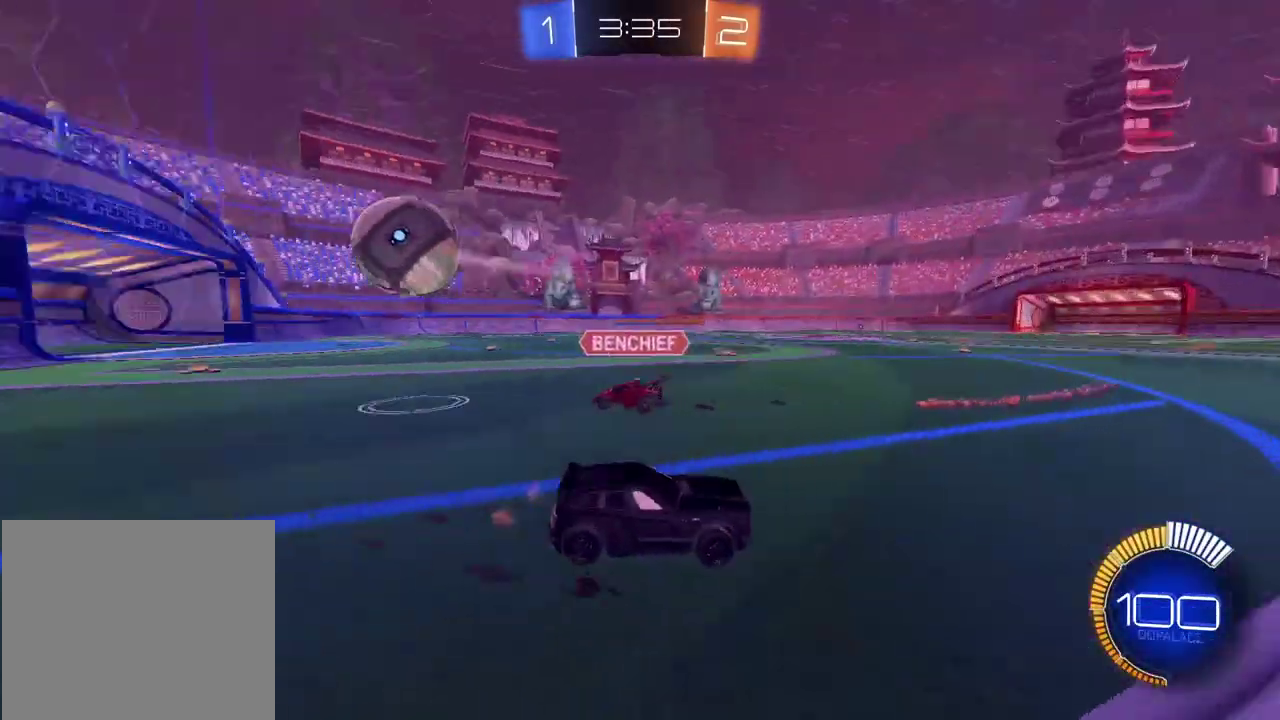
{"buttons": ["CIRCLE", "R2"], "left_stick": "left", "right_stick": "center", "events": [[33, "L3", "up"], [33, "R2", "down"], [267, "CIRCLE", "down"]]}
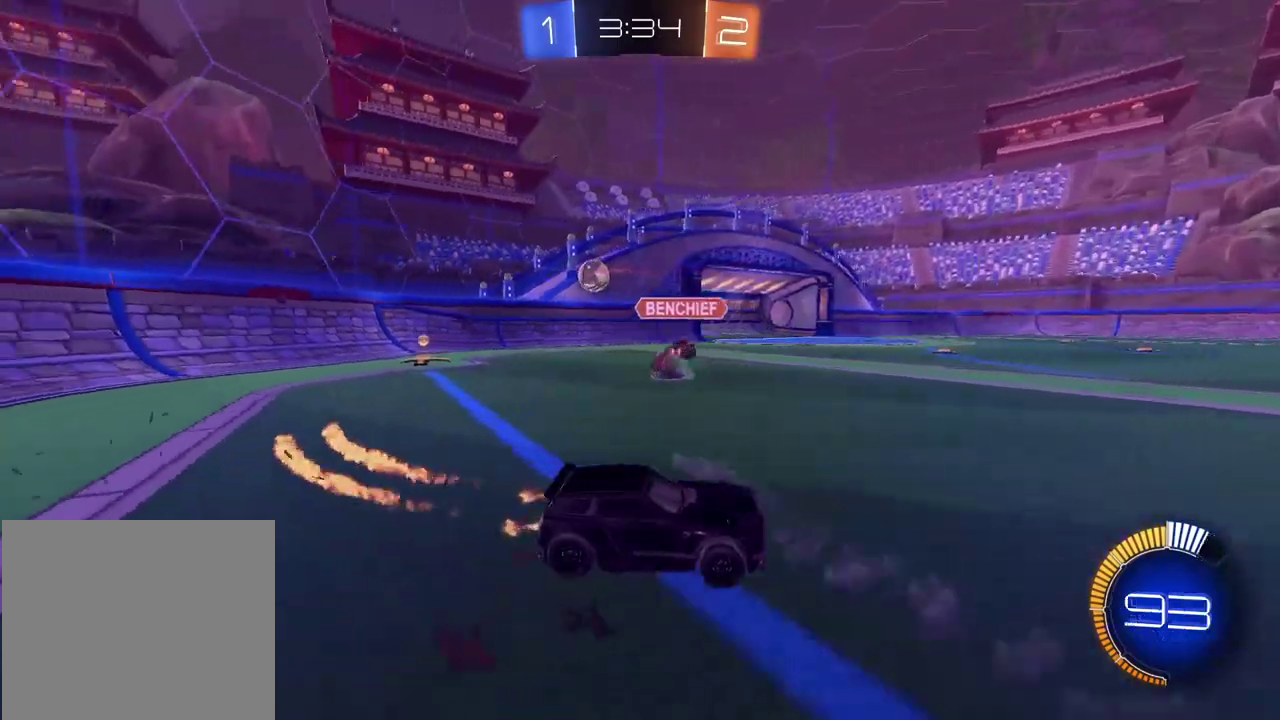
{"buttons": ["CIRCLE", "R2"], "left_stick": "left", "right_stick": "center", "events": []}
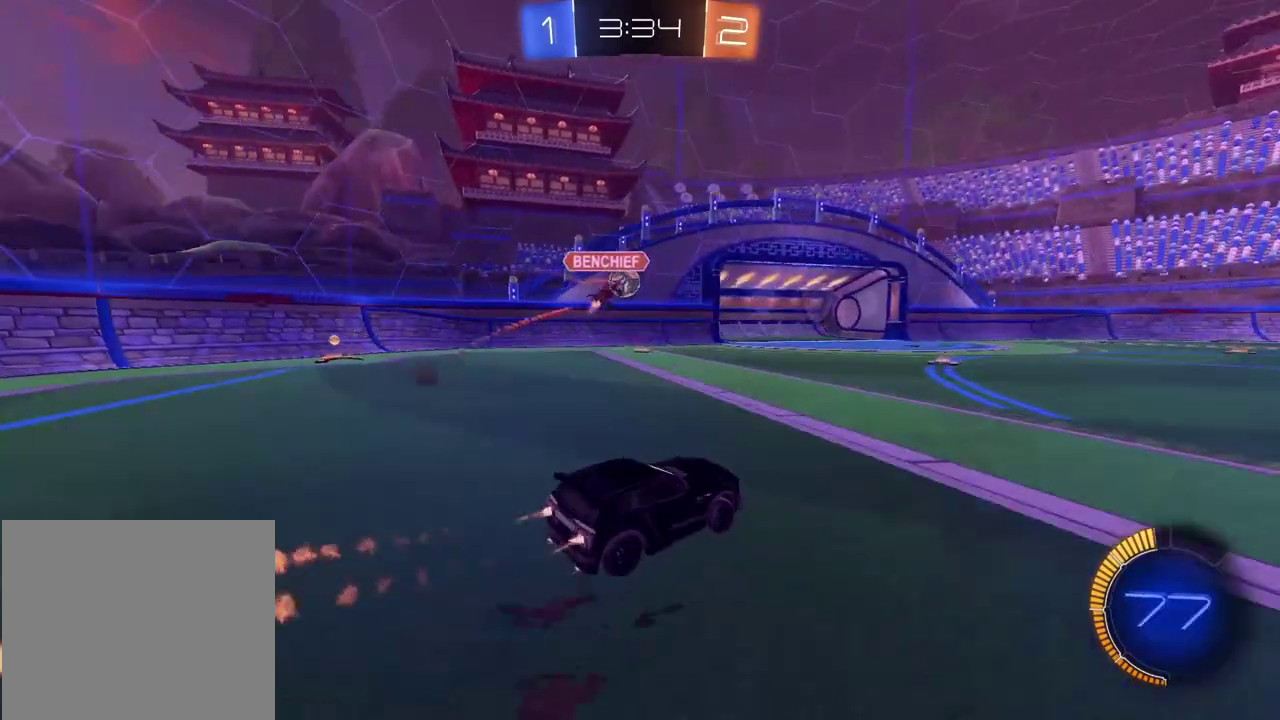
{"buttons": ["R2"], "left_stick": "center", "right_stick": "center", "events": [[300, "left_stick", "center"], [333, "CIRCLE", "up"]]}
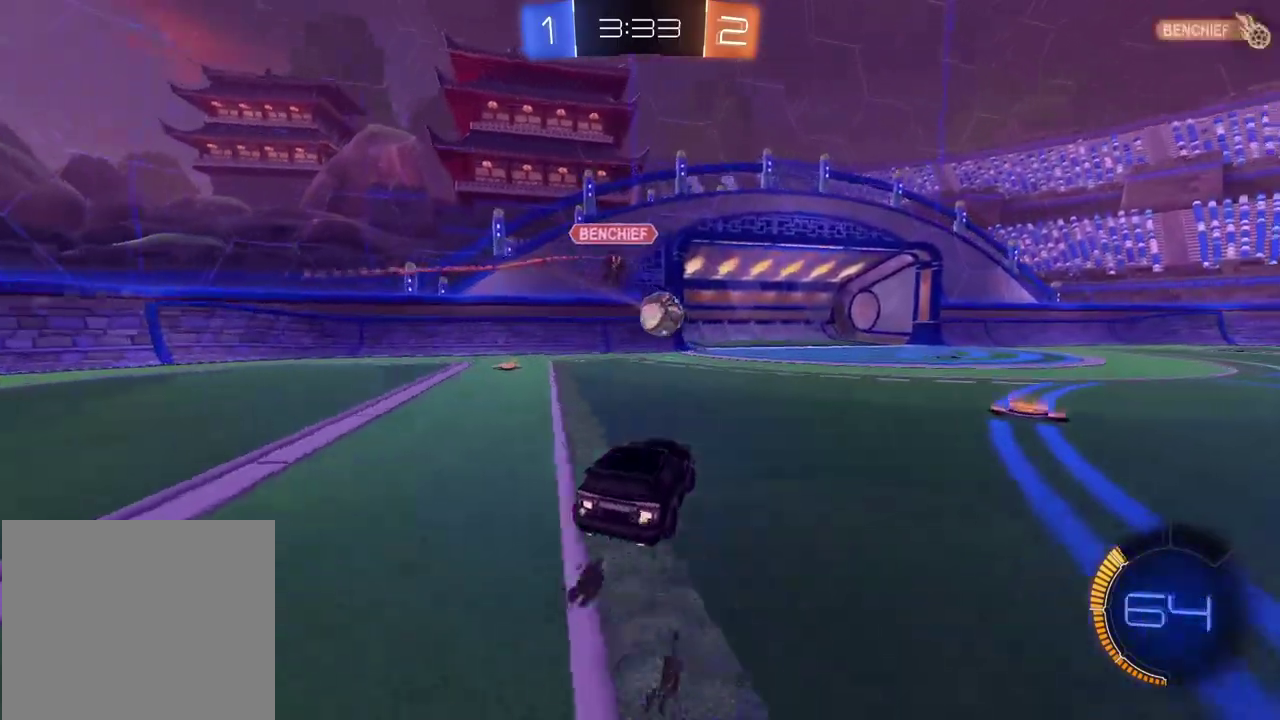
{"buttons": [], "left_stick": "center", "right_stick": "center", "events": [[317, "left_stick", "right"], [417, "R2", "up"], [483, "left_stick", "center"]]}
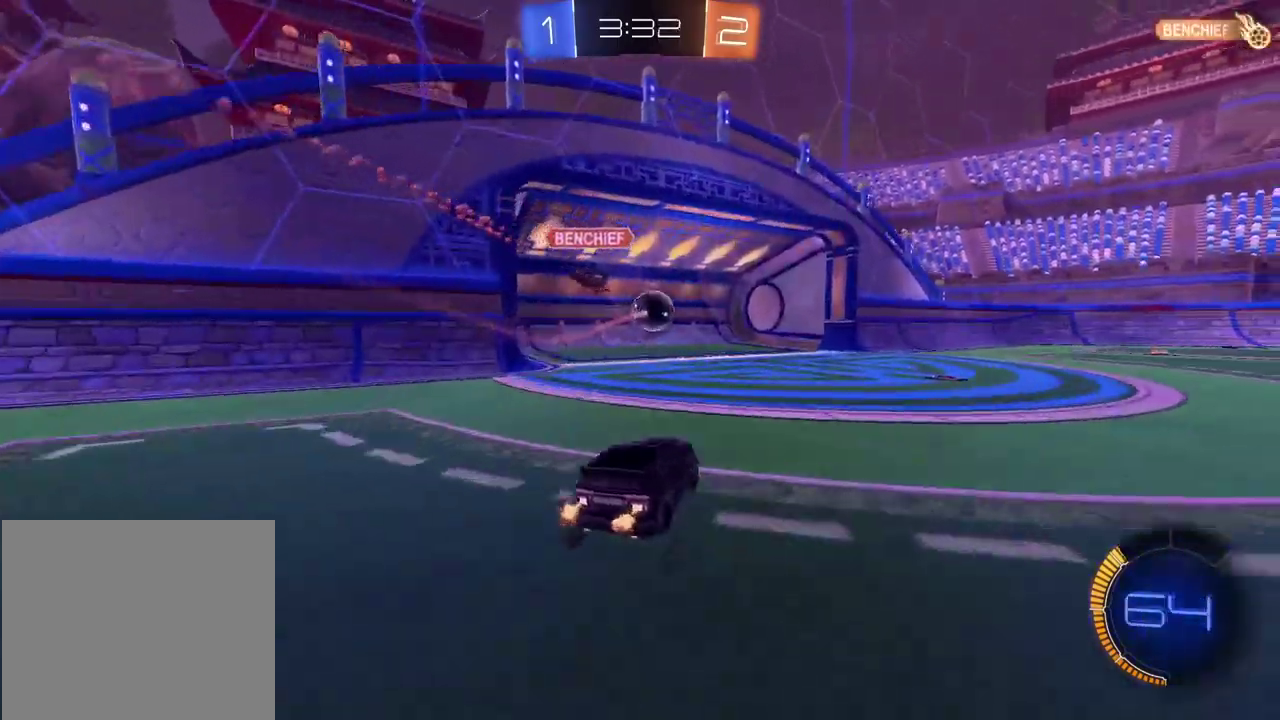
{"buttons": ["TRIANGLE"], "left_stick": "center", "right_stick": "center", "events": [[500, "TRIANGLE", "down"]]}
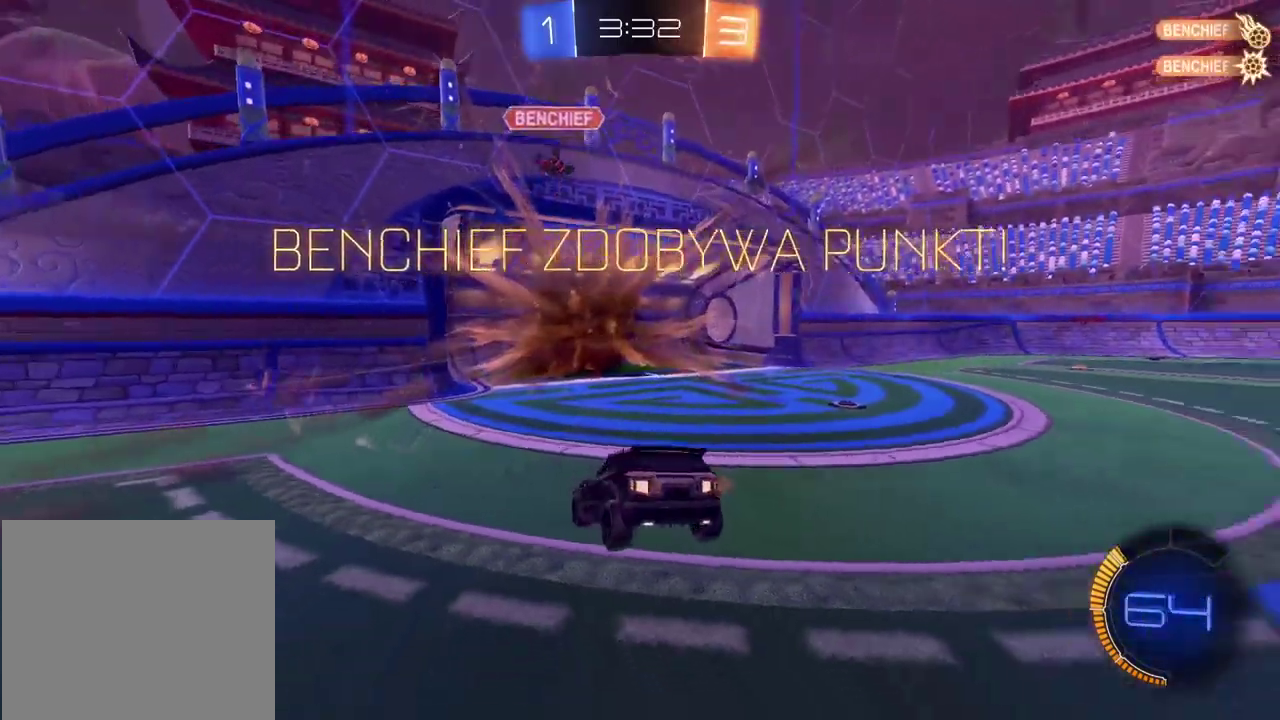
{"buttons": [], "left_stick": "center", "right_stick": "center", "events": [[83, "TRIANGLE", "up"]]}
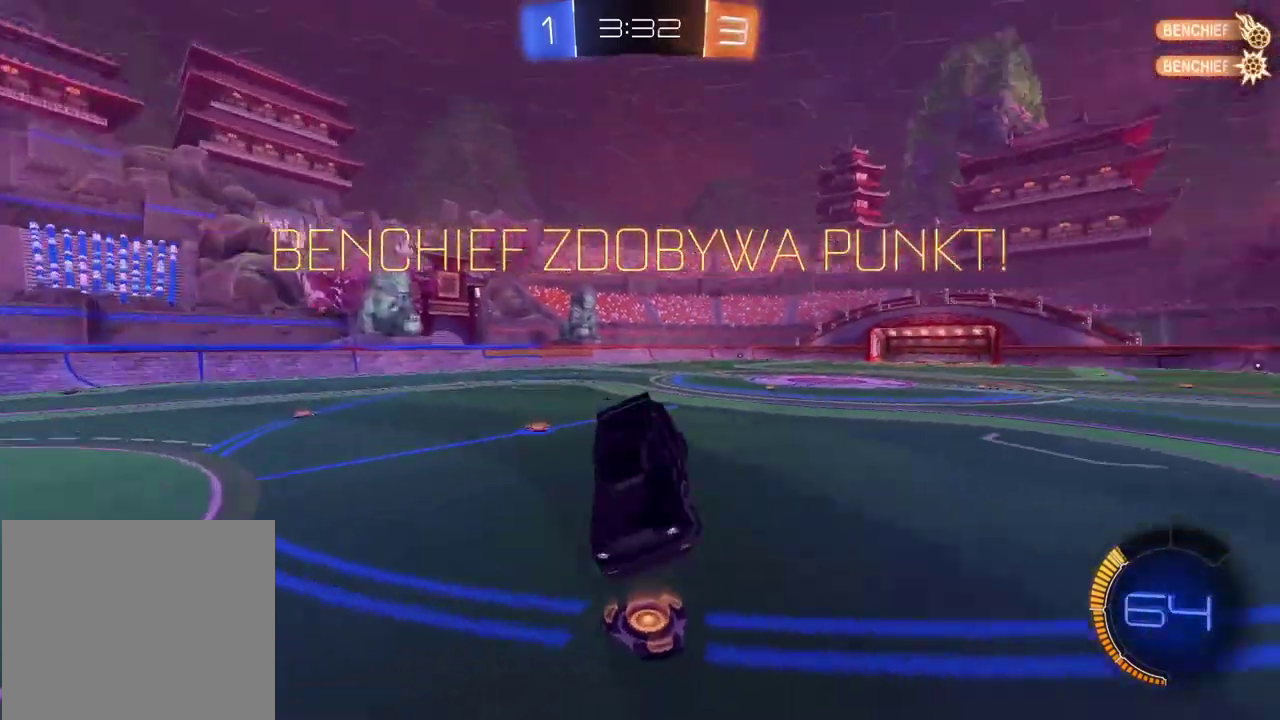
{"buttons": ["CIRCLE", "R2"], "left_stick": "center", "right_stick": "center", "events": [[383, "R2", "down"], [500, "CIRCLE", "down"]]}
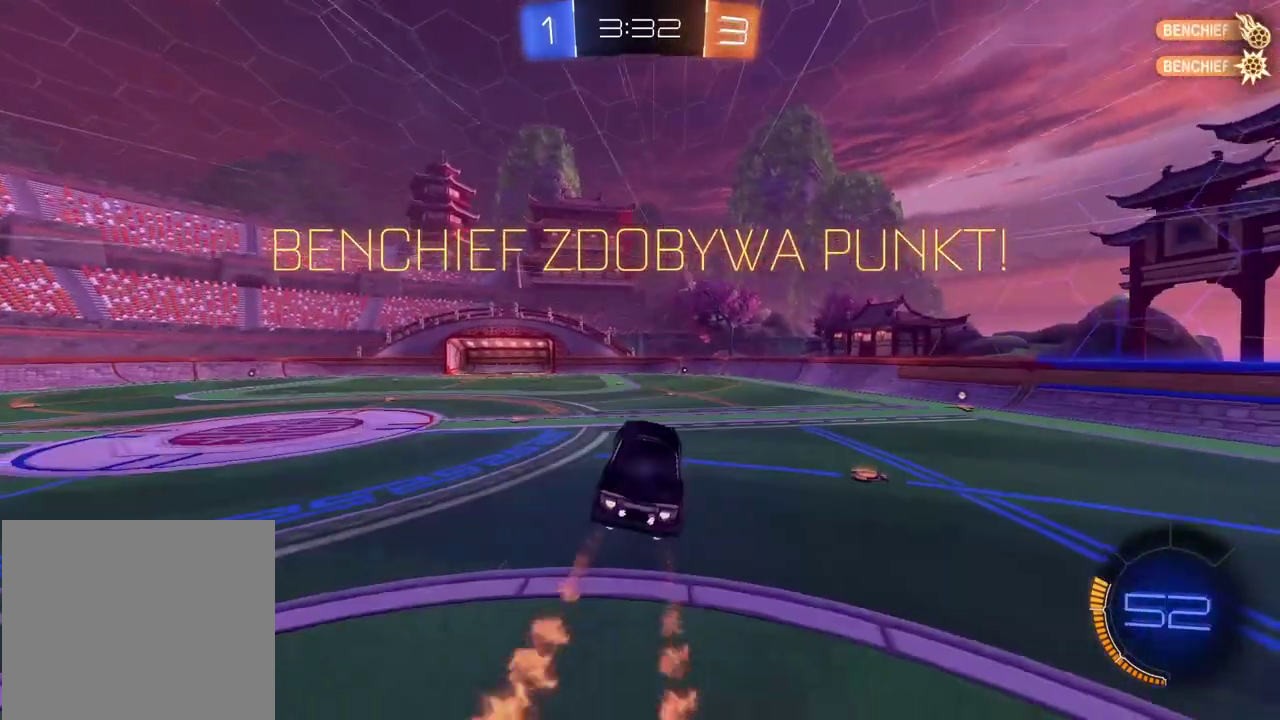
{"buttons": ["CIRCLE", "R2"], "left_stick": "up-left", "right_stick": "center", "events": [[150, "CIRCLE", "up"], [217, "left_stick", "up-left"], [267, "left_stick", "up"], [400, "left_stick", "up-left"], [467, "CIRCLE", "down"]]}
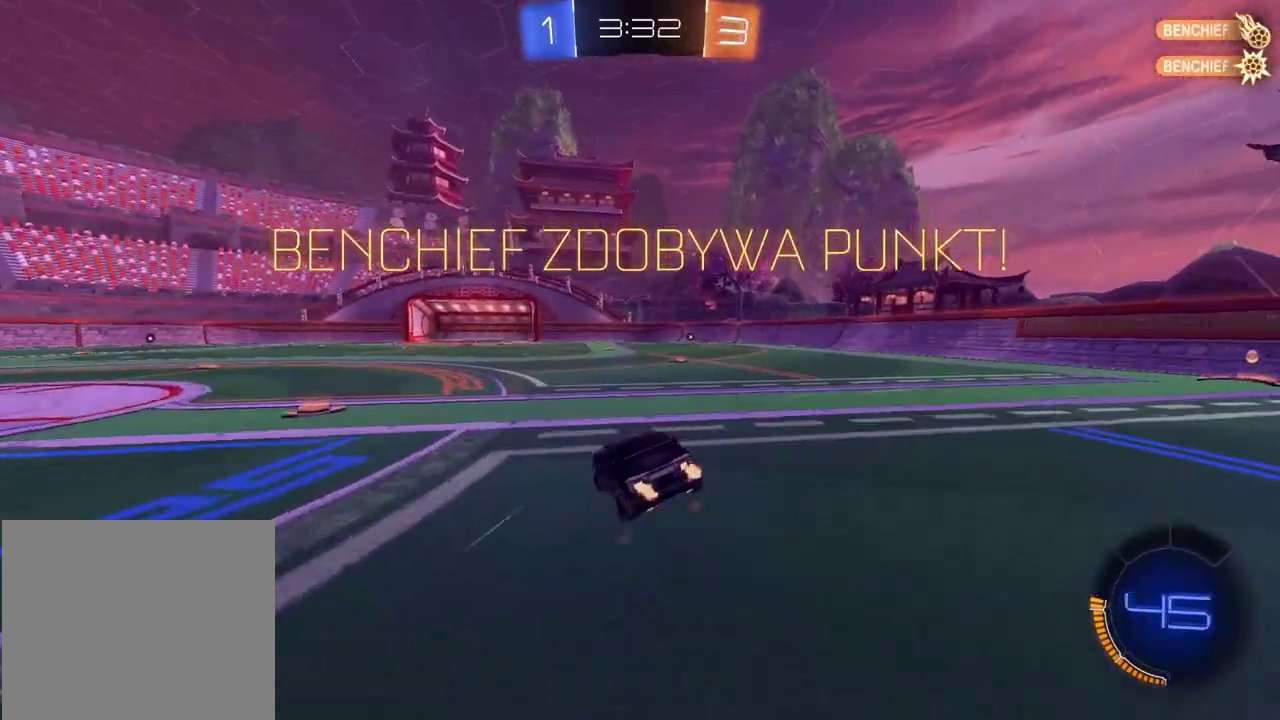
{"buttons": ["R2"], "left_stick": "up", "right_stick": "center", "events": [[317, "CIRCLE", "up"], [467, "left_stick", "up"]]}
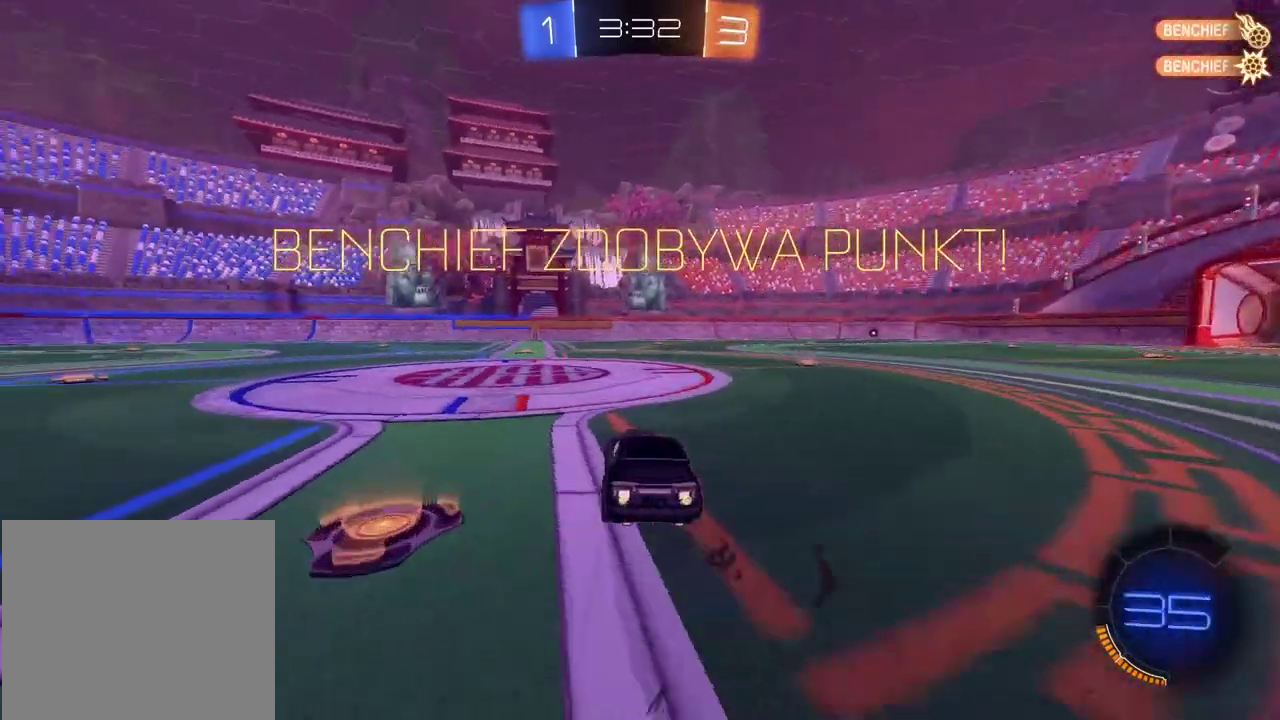
{"buttons": ["CROSS", "R2"], "left_stick": "center", "right_stick": "center", "events": [[67, "CROSS", "down"], [150, "CROSS", "up"], [217, "CROSS", "down"], [333, "CROSS", "up"], [367, "left_stick", "center"], [383, "CROSS", "down"]]}
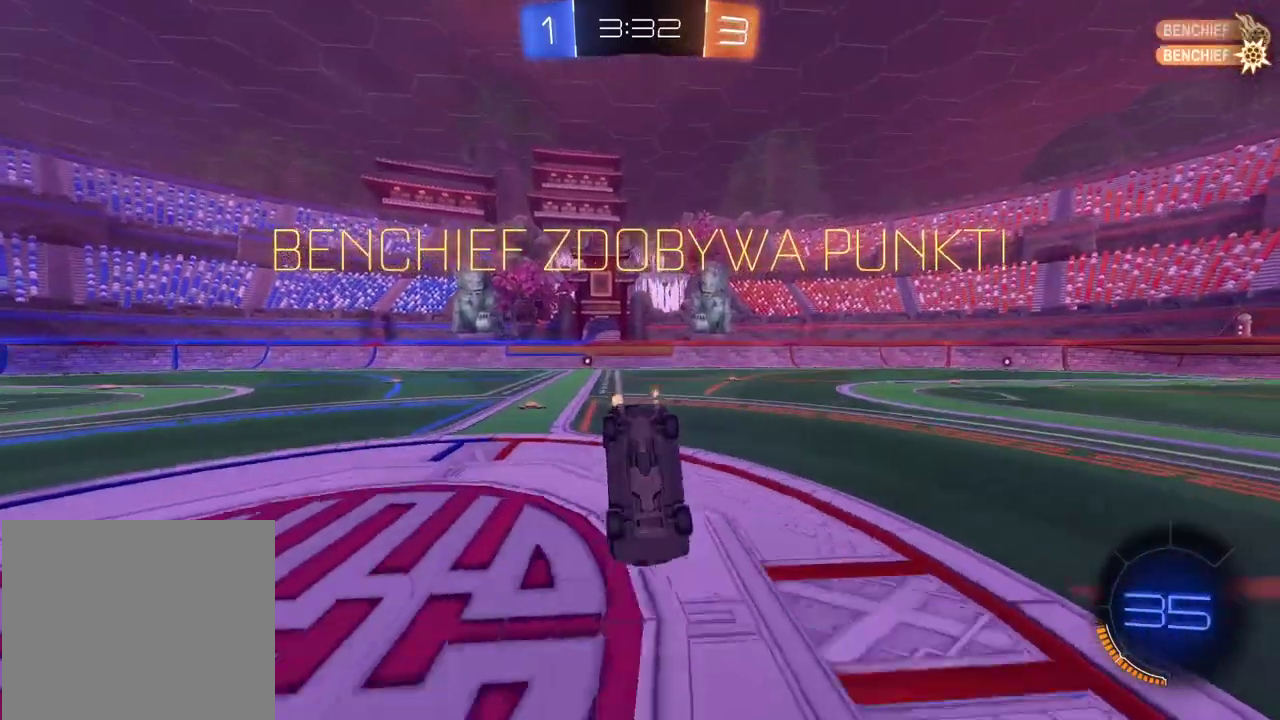
{"buttons": [], "left_stick": "center", "right_stick": "center", "events": [[17, "CROSS", "up"], [83, "CROSS", "down"], [183, "CROSS", "up"], [217, "R2", "up"], [250, "CROSS", "down"], [367, "CROSS", "up"]]}
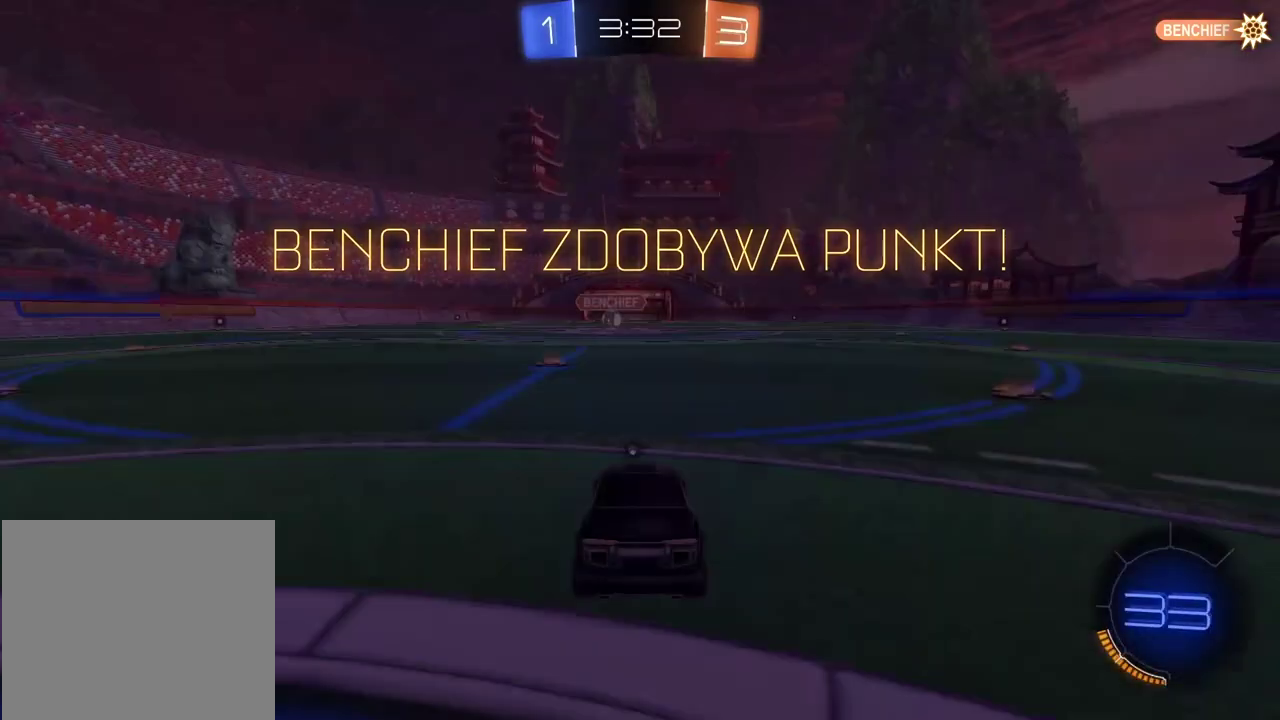
{"buttons": ["R2"], "left_stick": "right", "right_stick": "center", "events": [[133, "R2", "down"], [350, "left_stick", "right"]]}
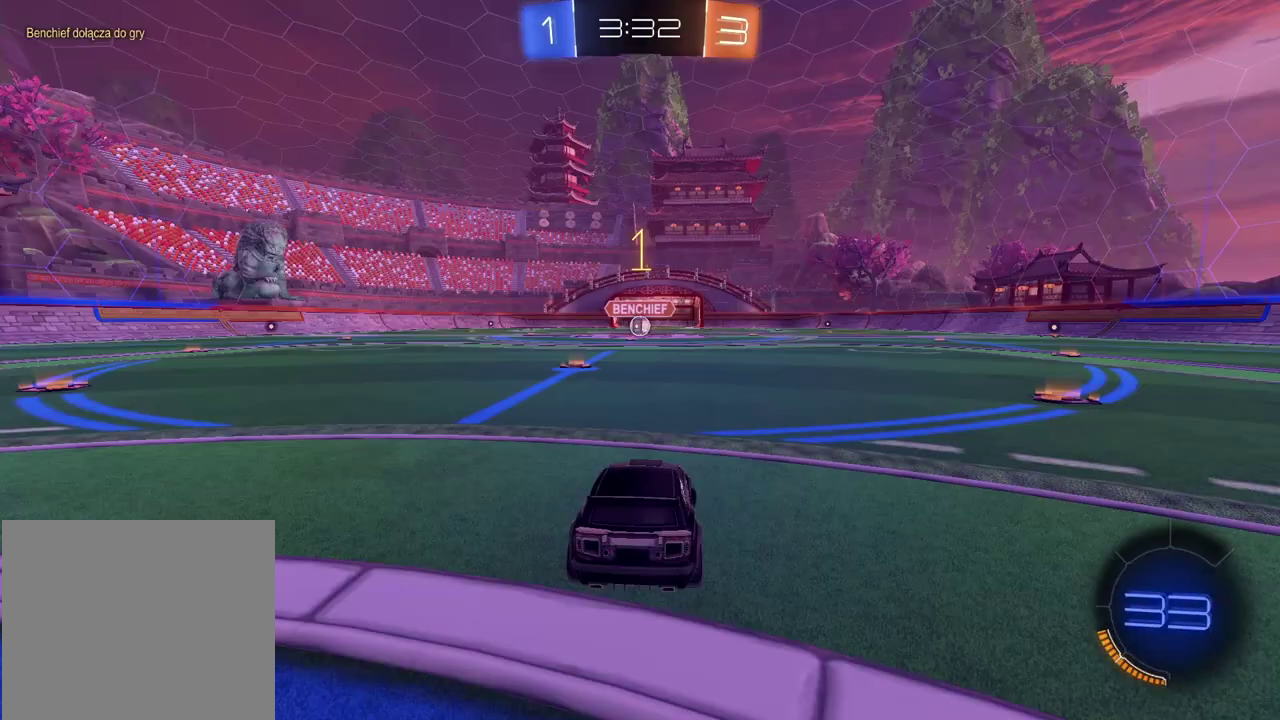
{"buttons": ["R2"], "left_stick": "center", "right_stick": "center", "events": [[367, "TRIANGLE", "down"], [467, "left_stick", "center"], [483, "TRIANGLE", "up"]]}
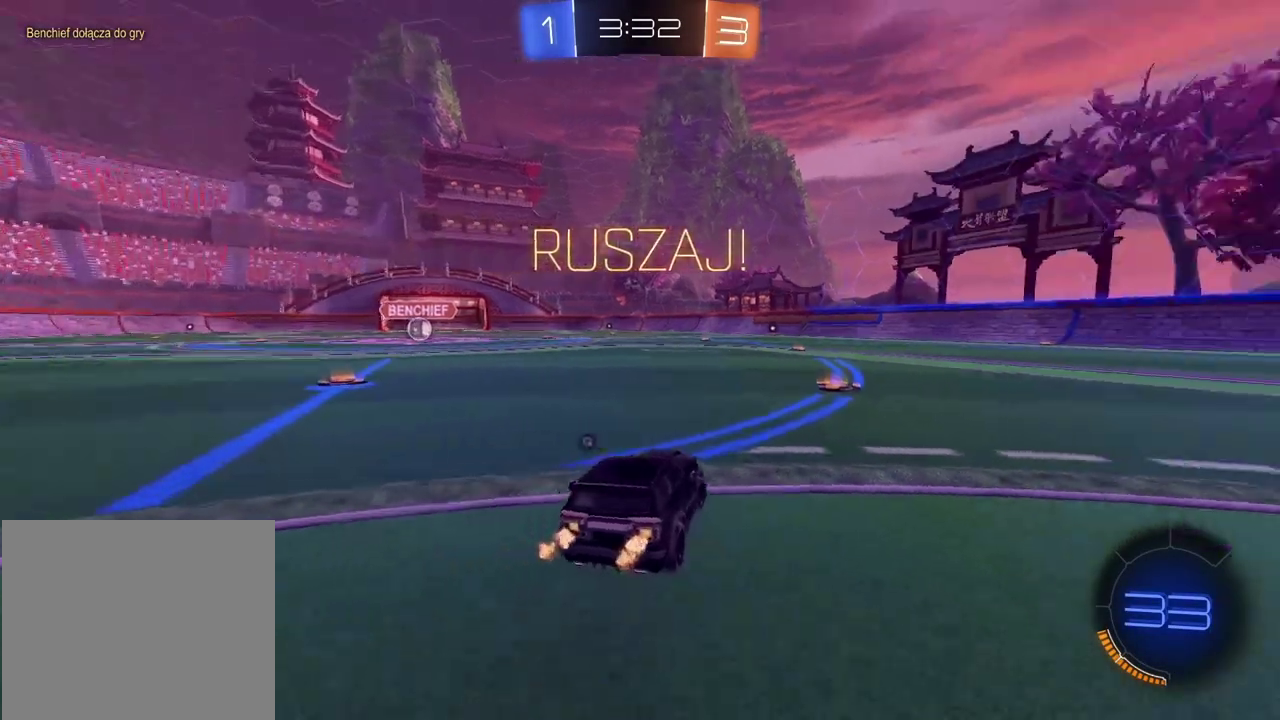
{"buttons": ["R2"], "left_stick": "center", "right_stick": "center", "events": [[283, "left_stick", "right"], [500, "left_stick", "center"]]}
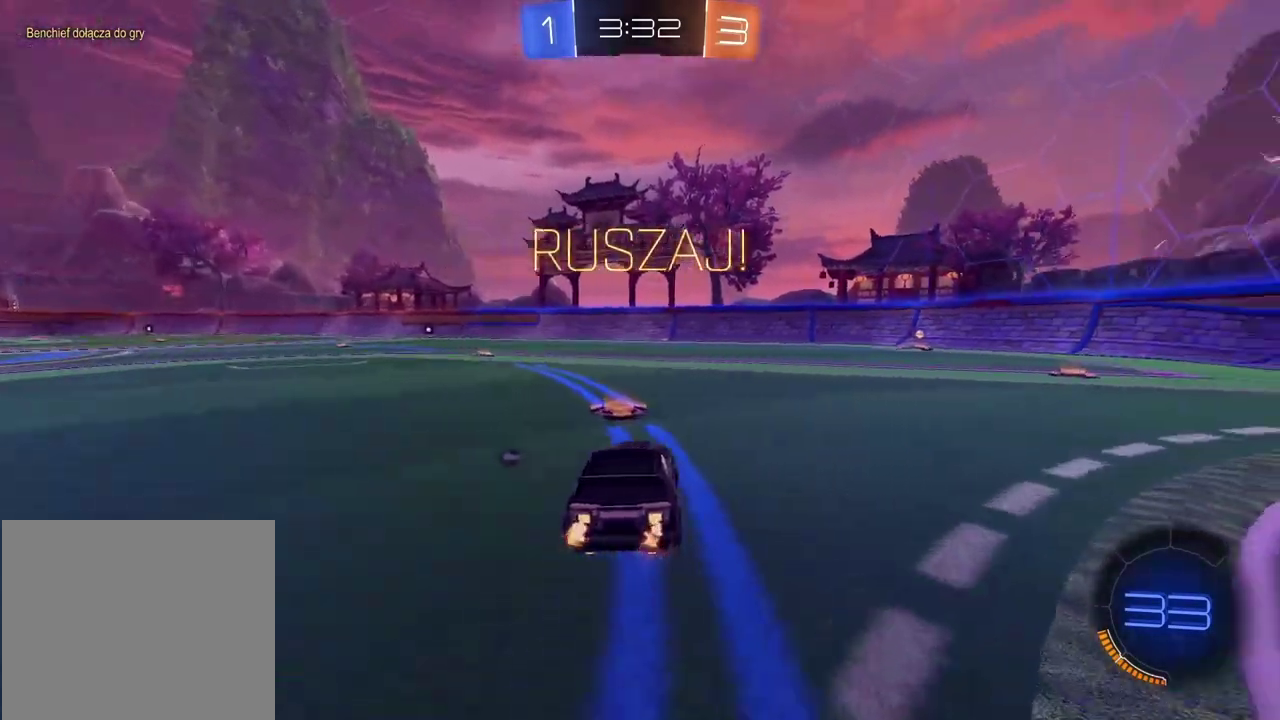
{"buttons": ["R2"], "left_stick": "right", "right_stick": "center", "events": [[50, "left_stick", "right"], [250, "left_stick", "center"], [433, "left_stick", "right"]]}
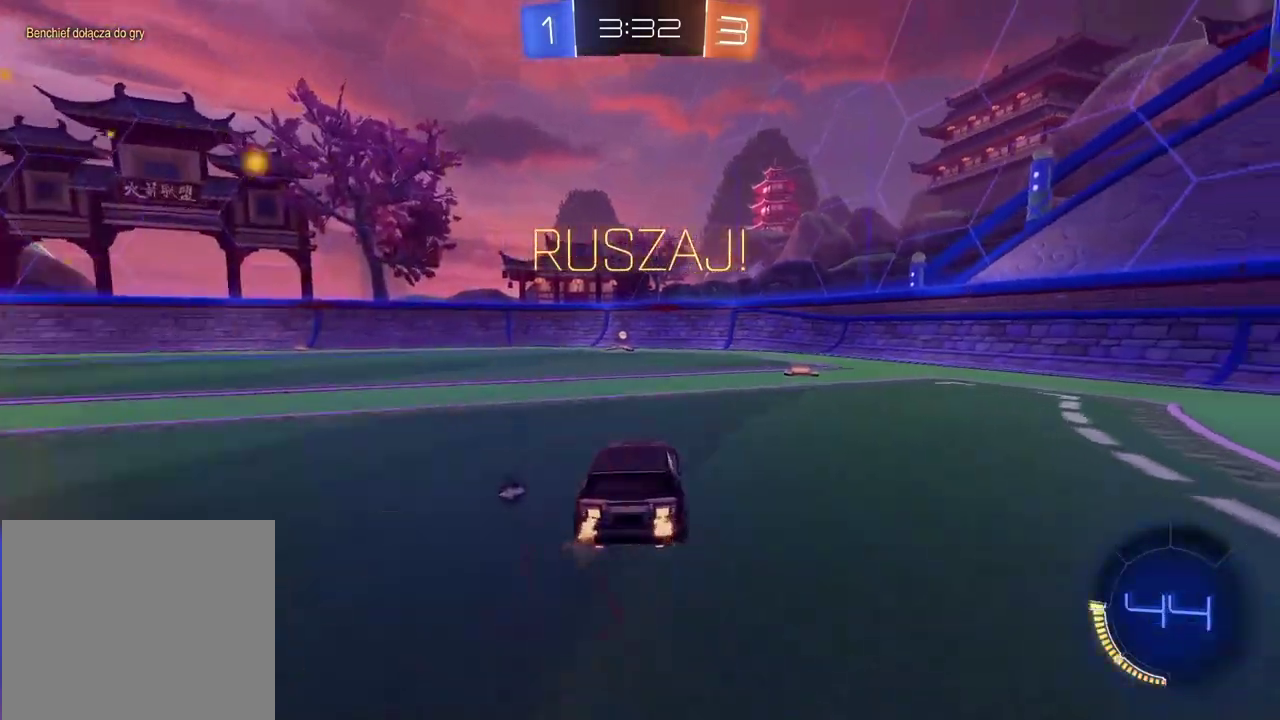
{"buttons": ["R2"], "left_stick": "right", "right_stick": "center", "events": [[50, "TRIANGLE", "down"], [100, "left_stick", "center"], [150, "TRIANGLE", "up"], [383, "left_stick", "right"]]}
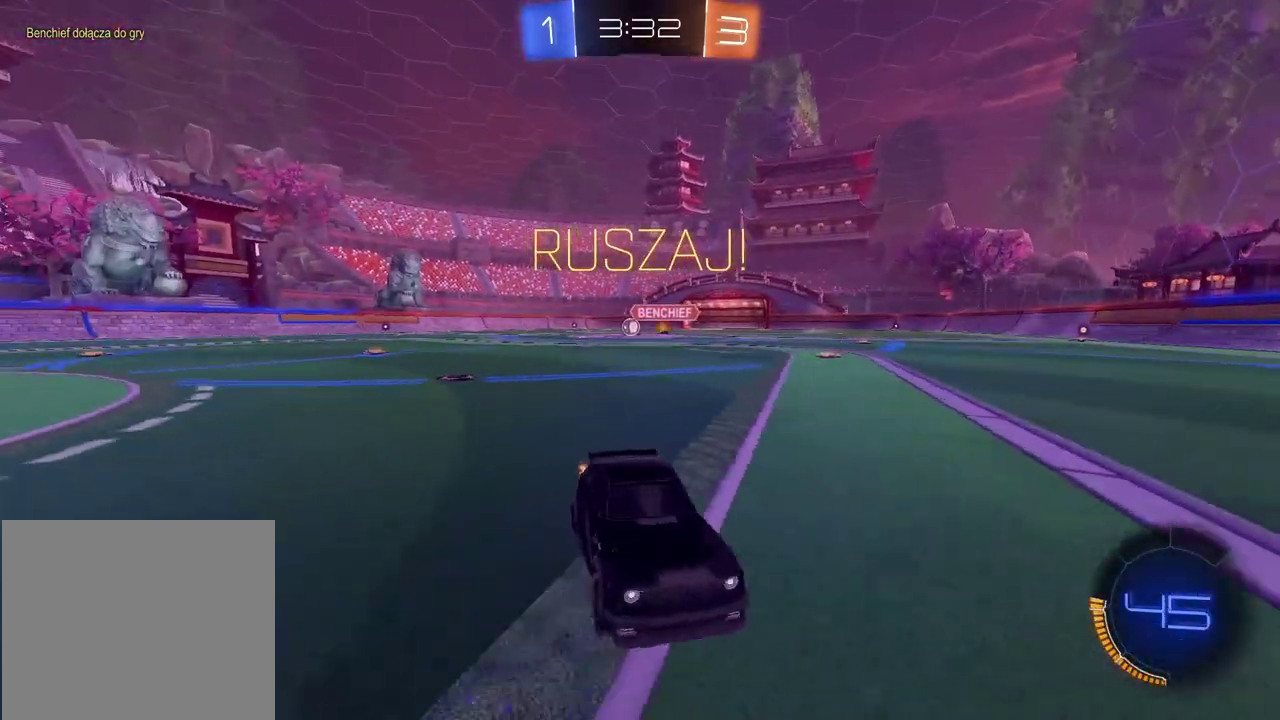
{"buttons": ["R2"], "left_stick": "right", "right_stick": "center", "events": []}
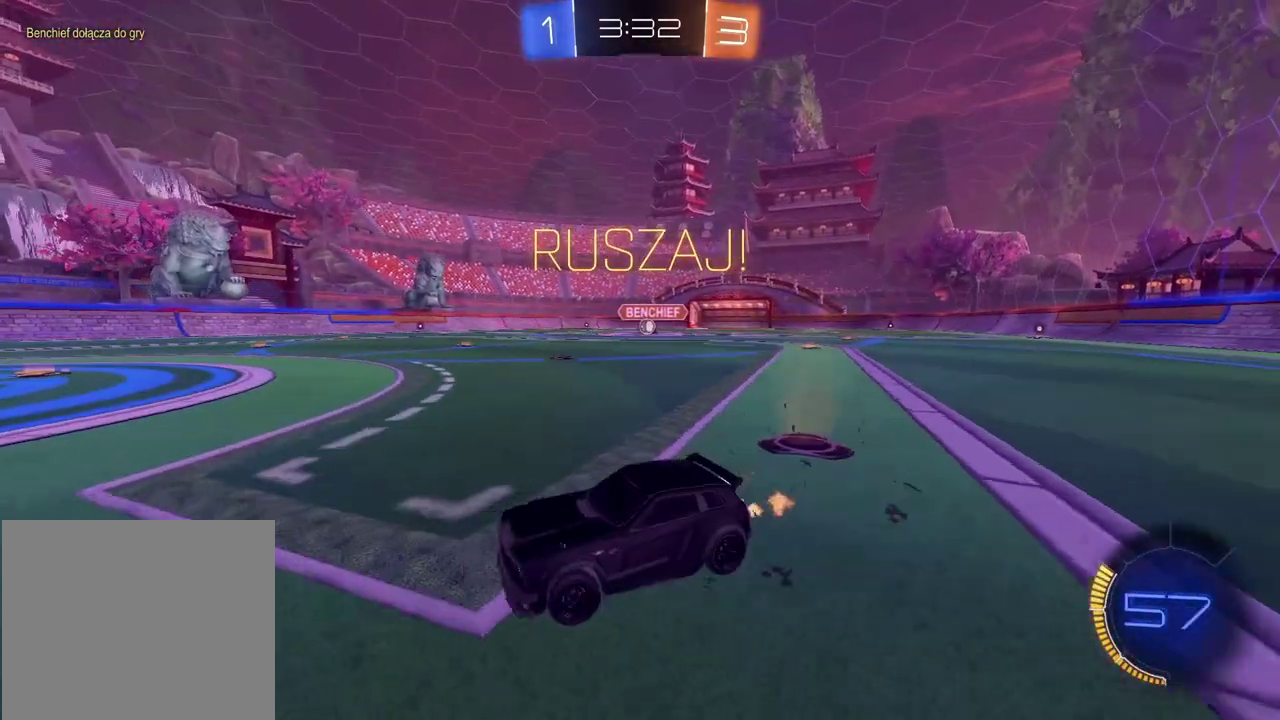
{"buttons": ["R2"], "left_stick": "right", "right_stick": "center", "events": []}
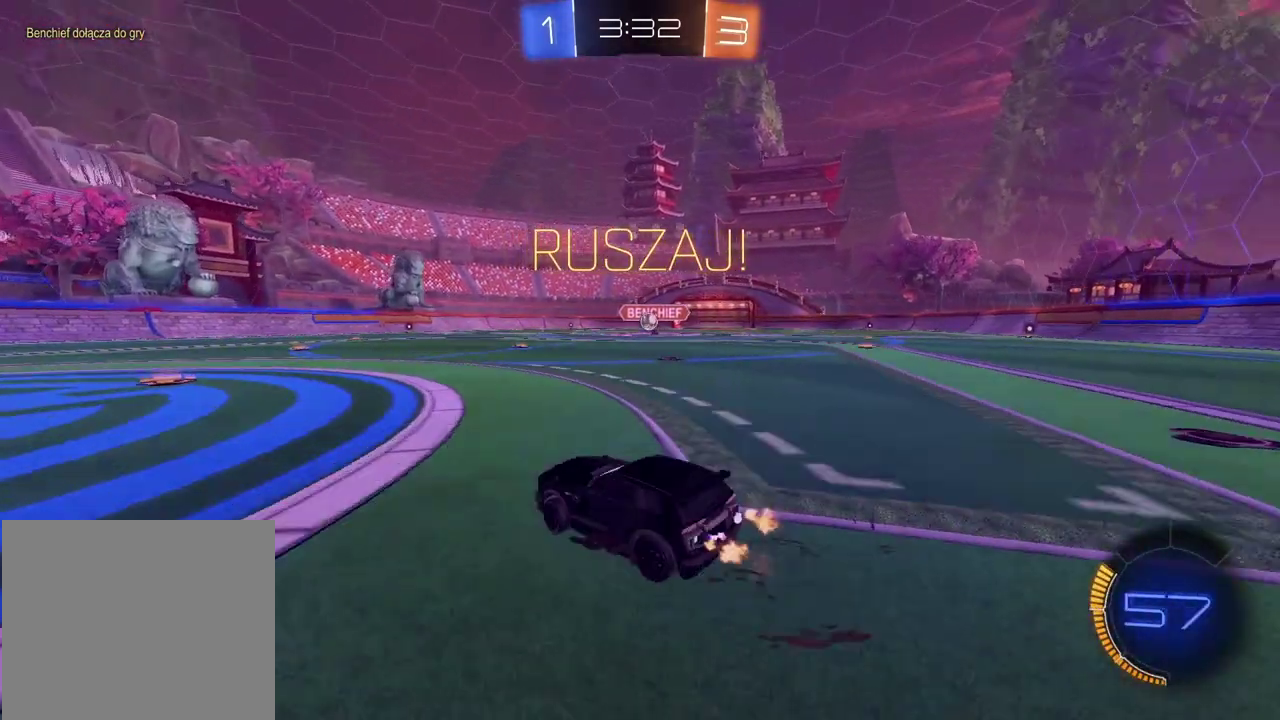
{"buttons": ["R2"], "left_stick": "right", "right_stick": "center", "events": [[17, "left_stick", "center"], [67, "left_stick", "left"], [467, "left_stick", "right"]]}
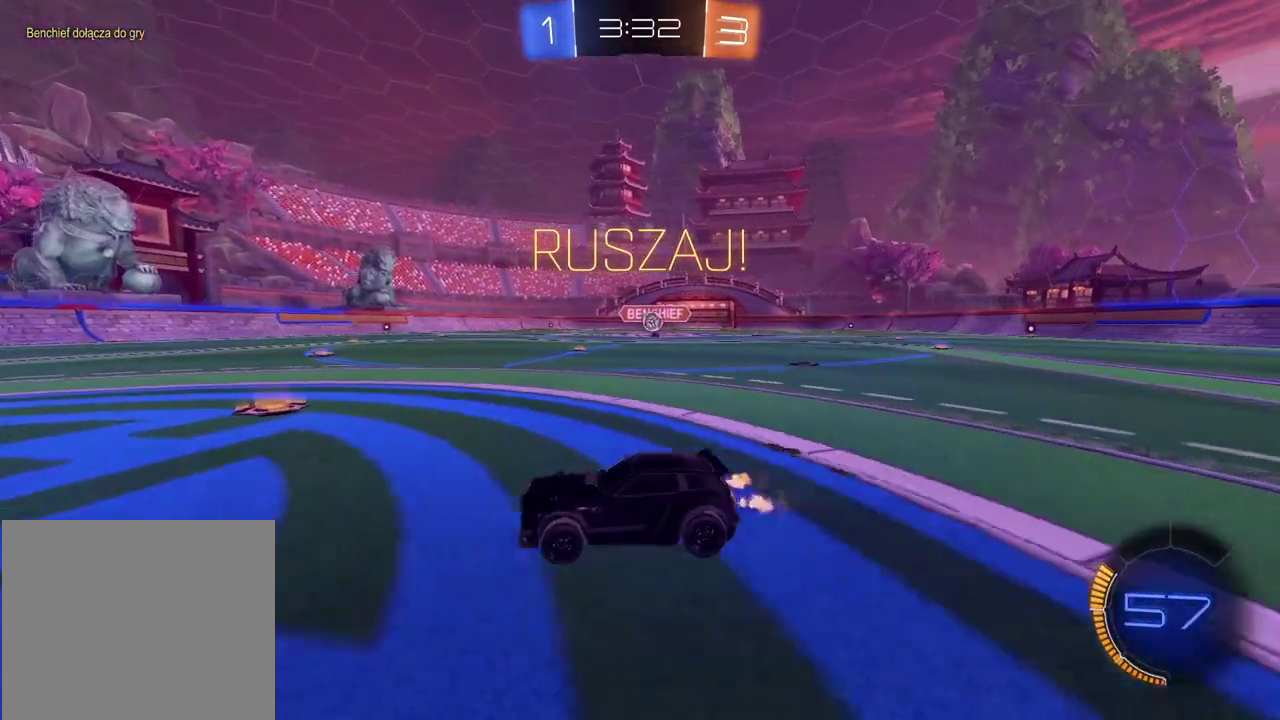
{"buttons": ["L2"], "left_stick": "left", "right_stick": "center", "events": [[67, "R2", "up"], [333, "L2", "down"], [333, "left_stick", "center"], [433, "left_stick", "left"]]}
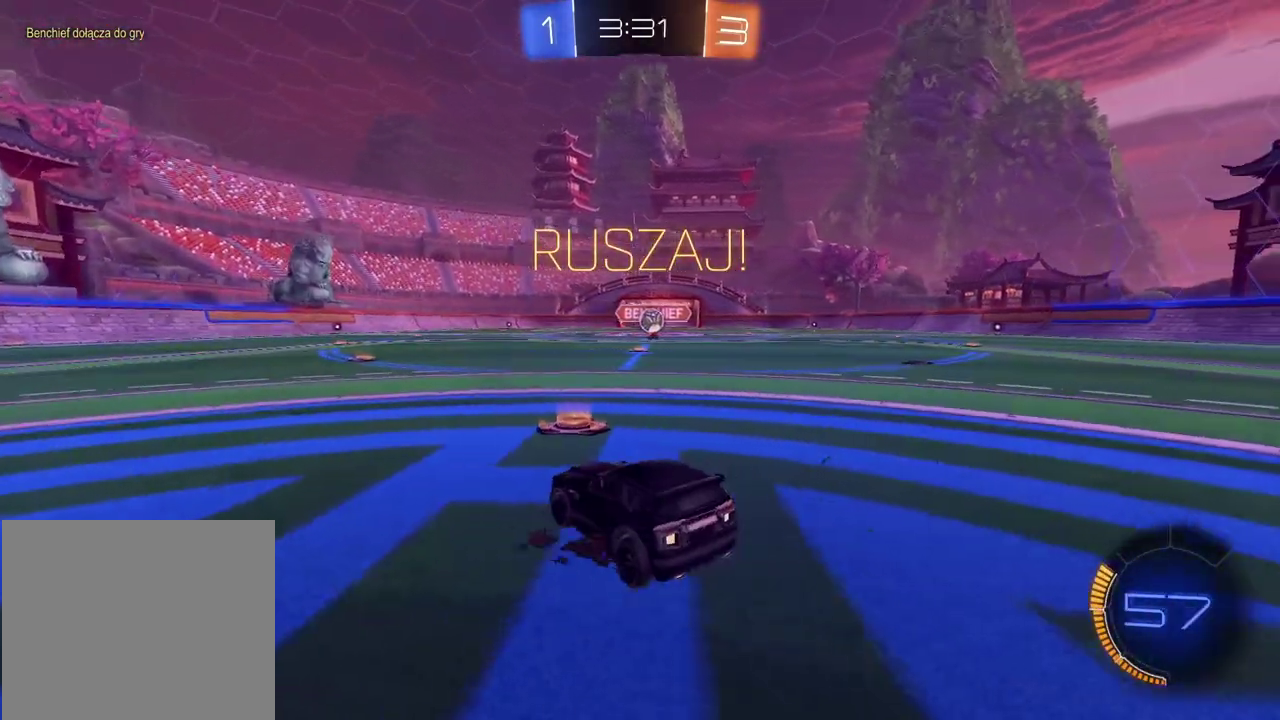
{"buttons": ["R2"], "left_stick": "center", "right_stick": "center", "events": [[67, "left_stick", "center"], [350, "R2", "down"], [417, "L2", "up"]]}
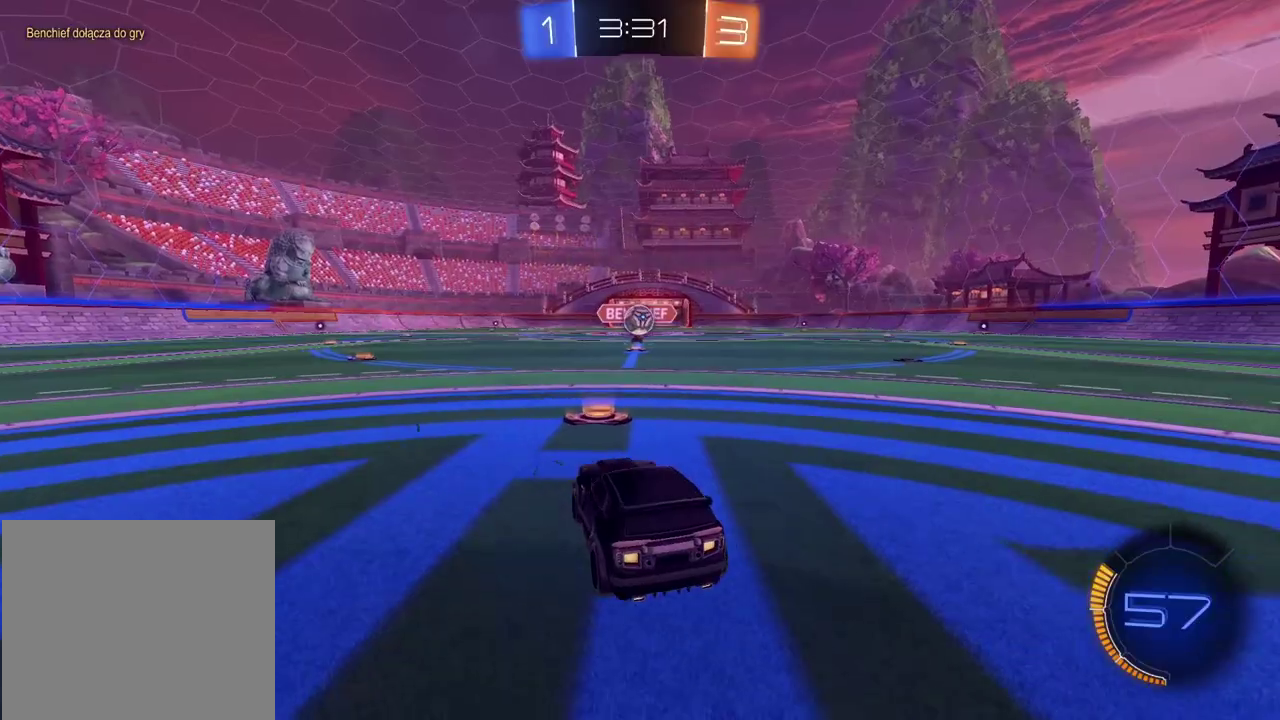
{"buttons": ["CROSS", "CIRCLE", "R2"], "left_stick": "down", "right_stick": "center", "events": [[33, "left_stick", "right"], [117, "CIRCLE", "down"], [150, "left_stick", "center"], [317, "left_stick", "down-right"], [367, "left_stick", "down"], [383, "CROSS", "down"]]}
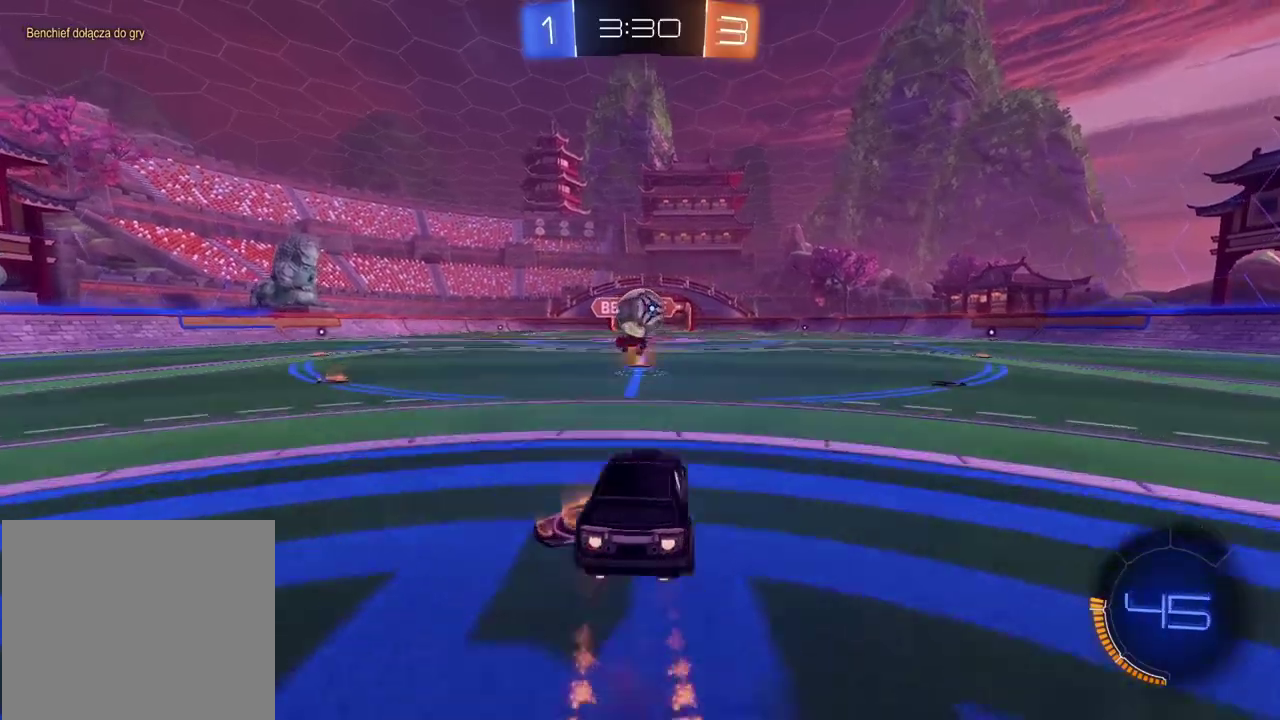
{"buttons": [], "left_stick": "center", "right_stick": "center", "events": [[33, "left_stick", "center"], [200, "left_stick", "right"], [267, "CIRCLE", "up"], [267, "CROSS", "up"], [317, "R2", "up"], [433, "left_stick", "center"]]}
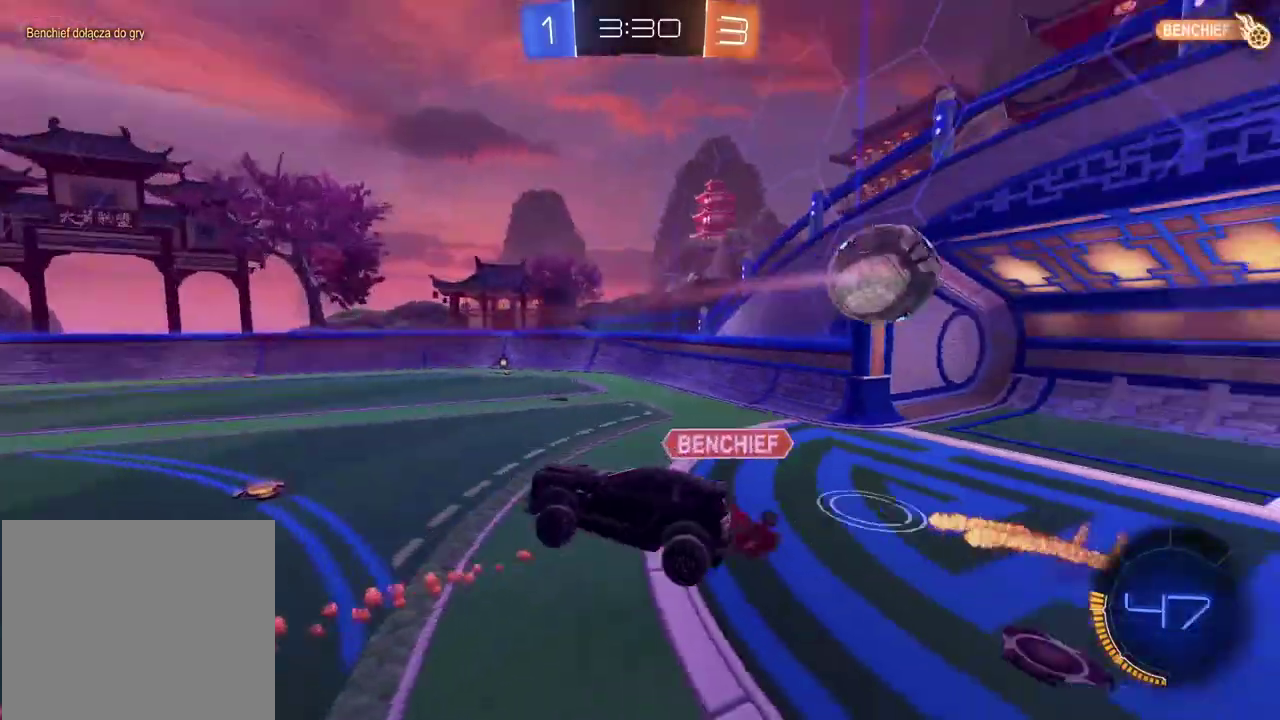
{"buttons": [], "left_stick": "center", "right_stick": "center", "events": []}
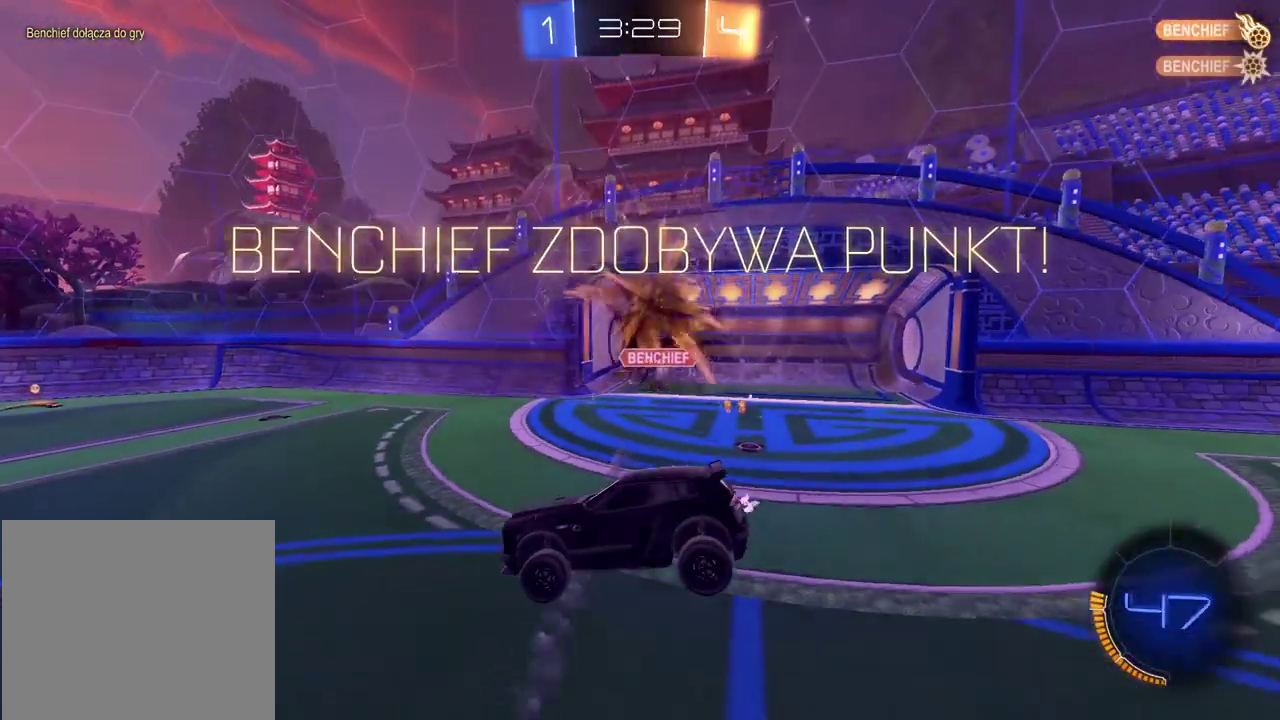
{"buttons": [], "left_stick": "left", "right_stick": "center", "events": [[167, "TRIANGLE", "down"], [283, "TRIANGLE", "up"], [483, "left_stick", "left"]]}